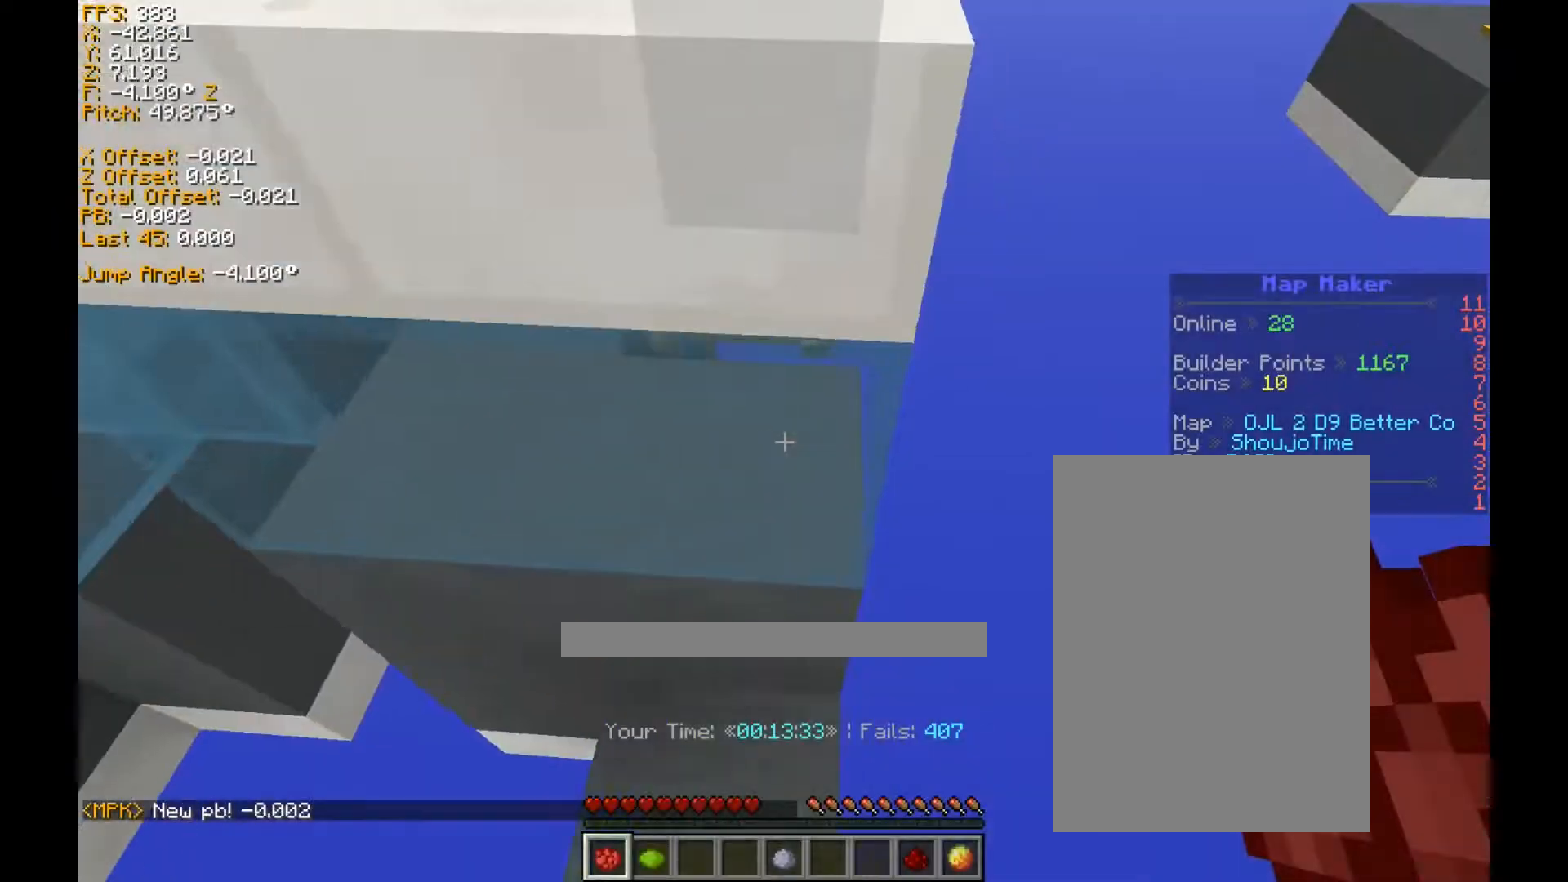
Gameplay with keyboard; each line is a JSON object with the keys held at the frame after it. "events" lists presses ("down") and releases ("up") of "a", "ctrl", "d", "s", "shift", "space" and "w" between this image and that frame as [ms after this image, input, new state], when the widget could be followed in between. No other keys are recorded. Mouse input is not recorded.
{"keys": ["a", "ctrl", "w"], "events": [[240, "d", "up"], [320, "space", "down"], [360, "a", "down"], [400, "space", "up"]]}
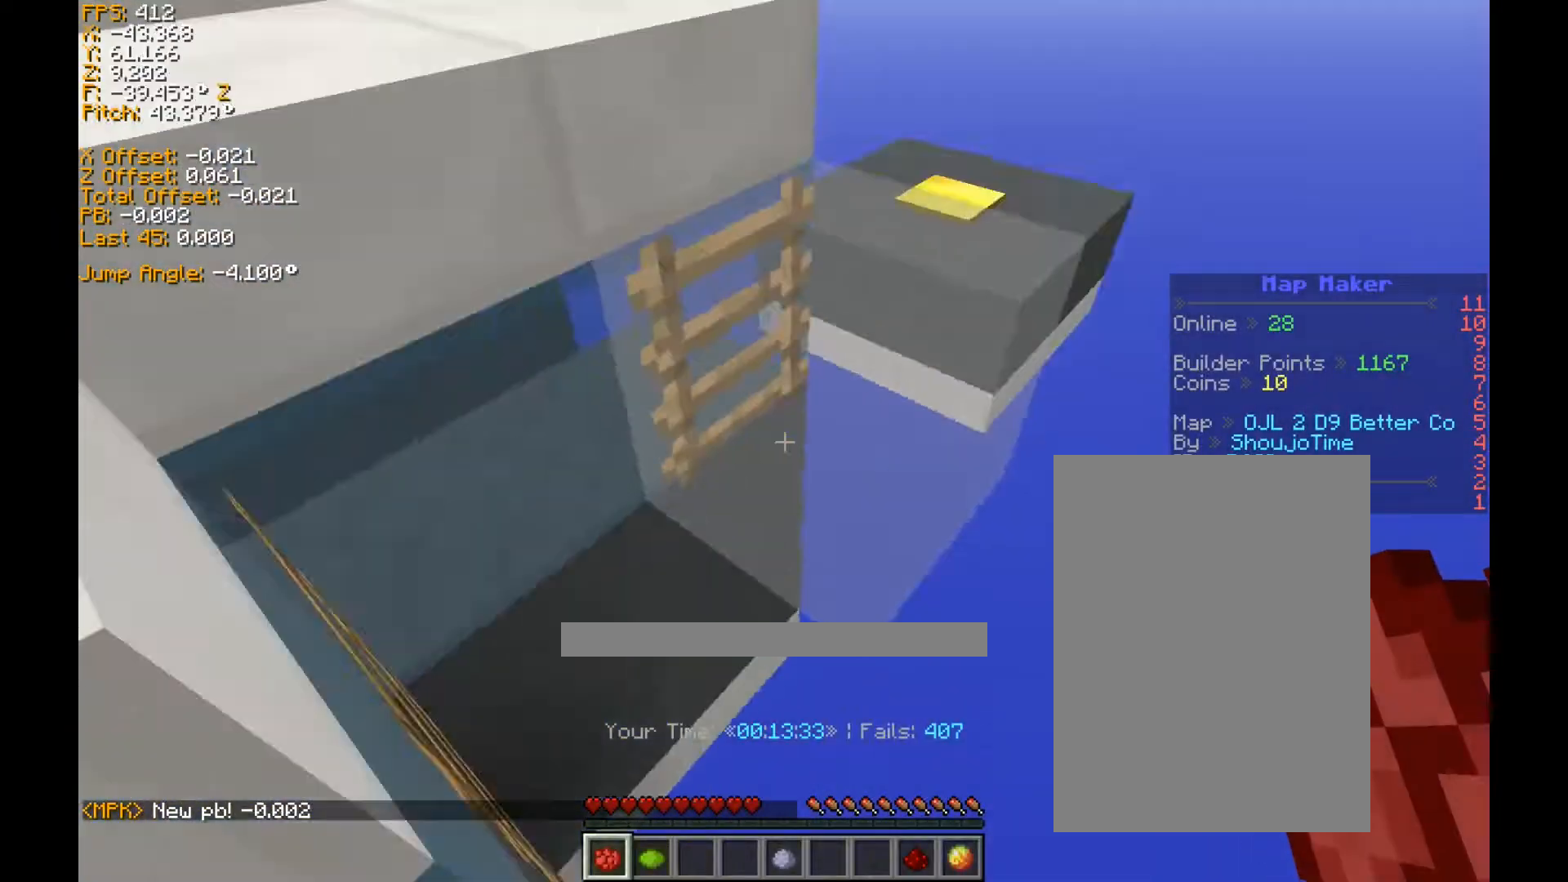
{"keys": ["a", "shift", "w"], "events": [[40, "ctrl", "up"], [240, "shift", "down"]]}
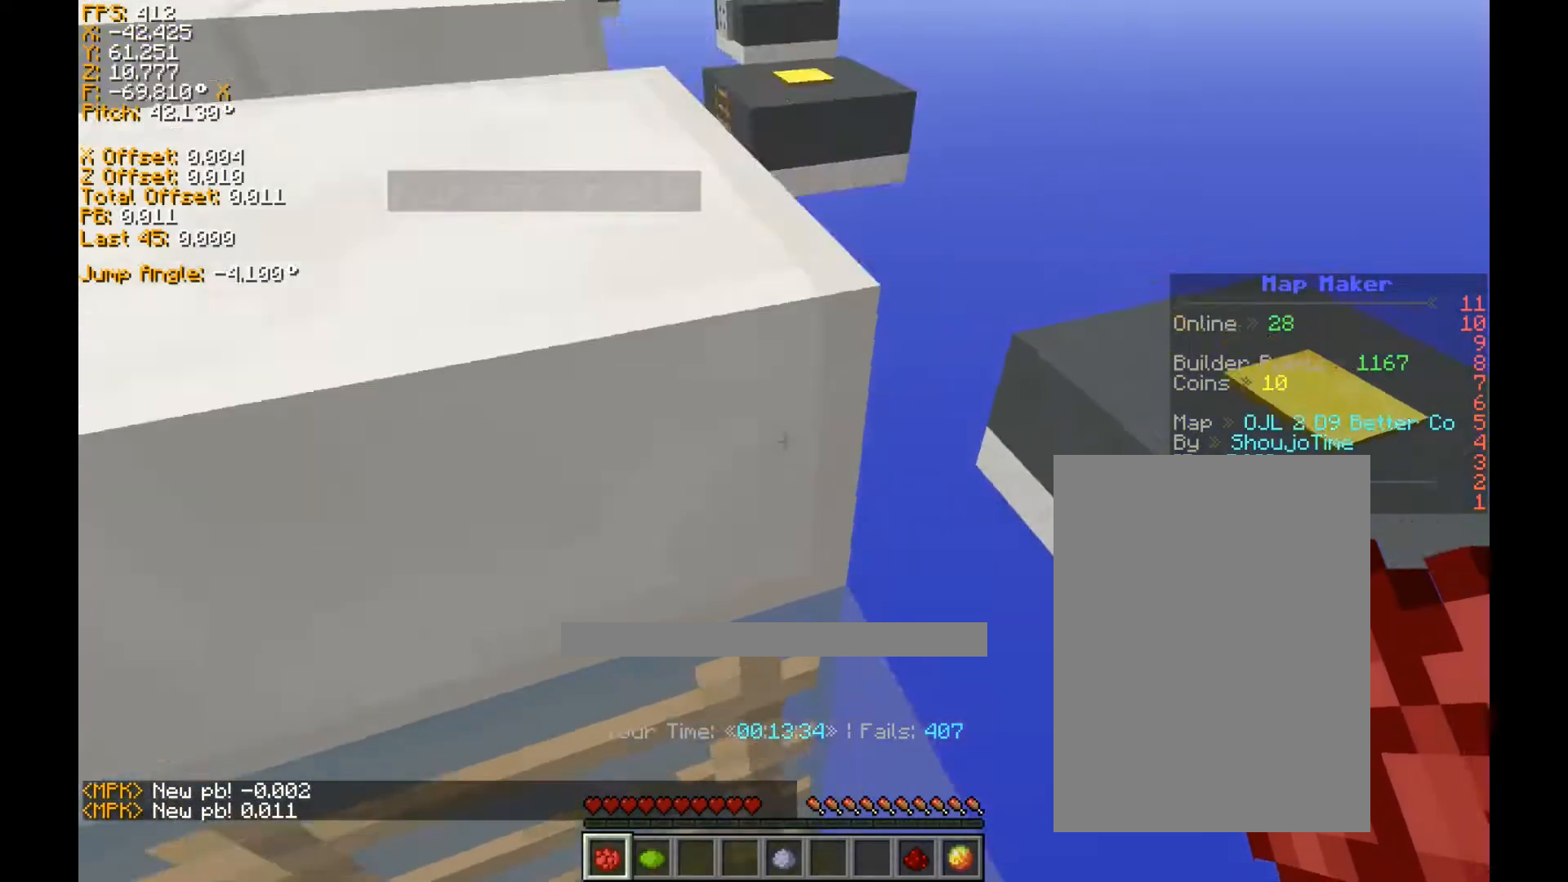
{"keys": ["a", "shift", "w"], "events": []}
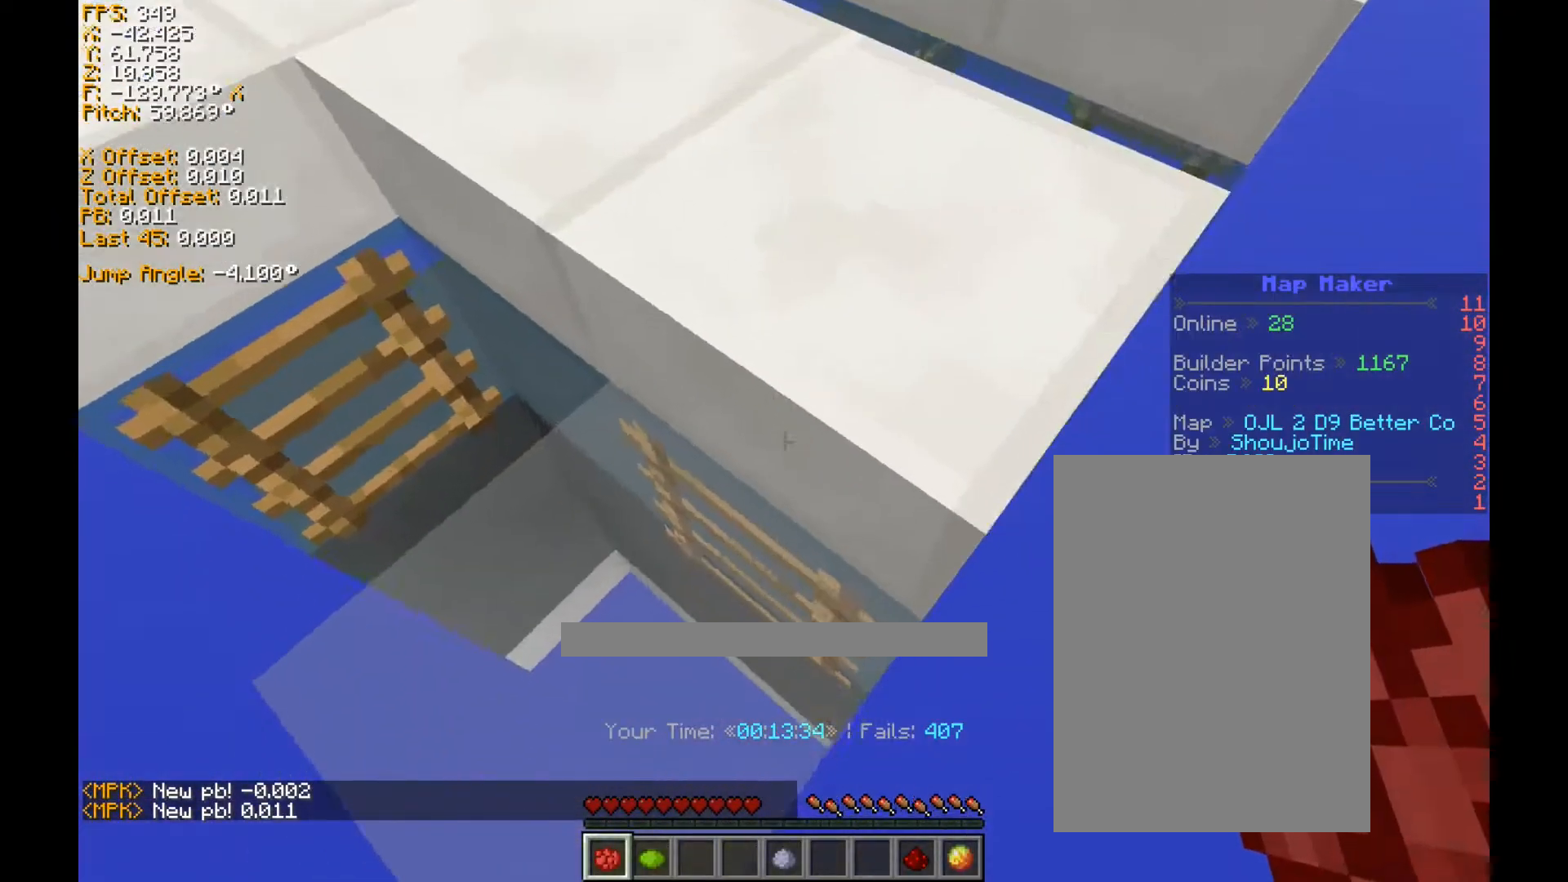
{"keys": ["a", "shift"], "events": [[280, "a", "up"], [360, "a", "down"], [520, "w", "up"]]}
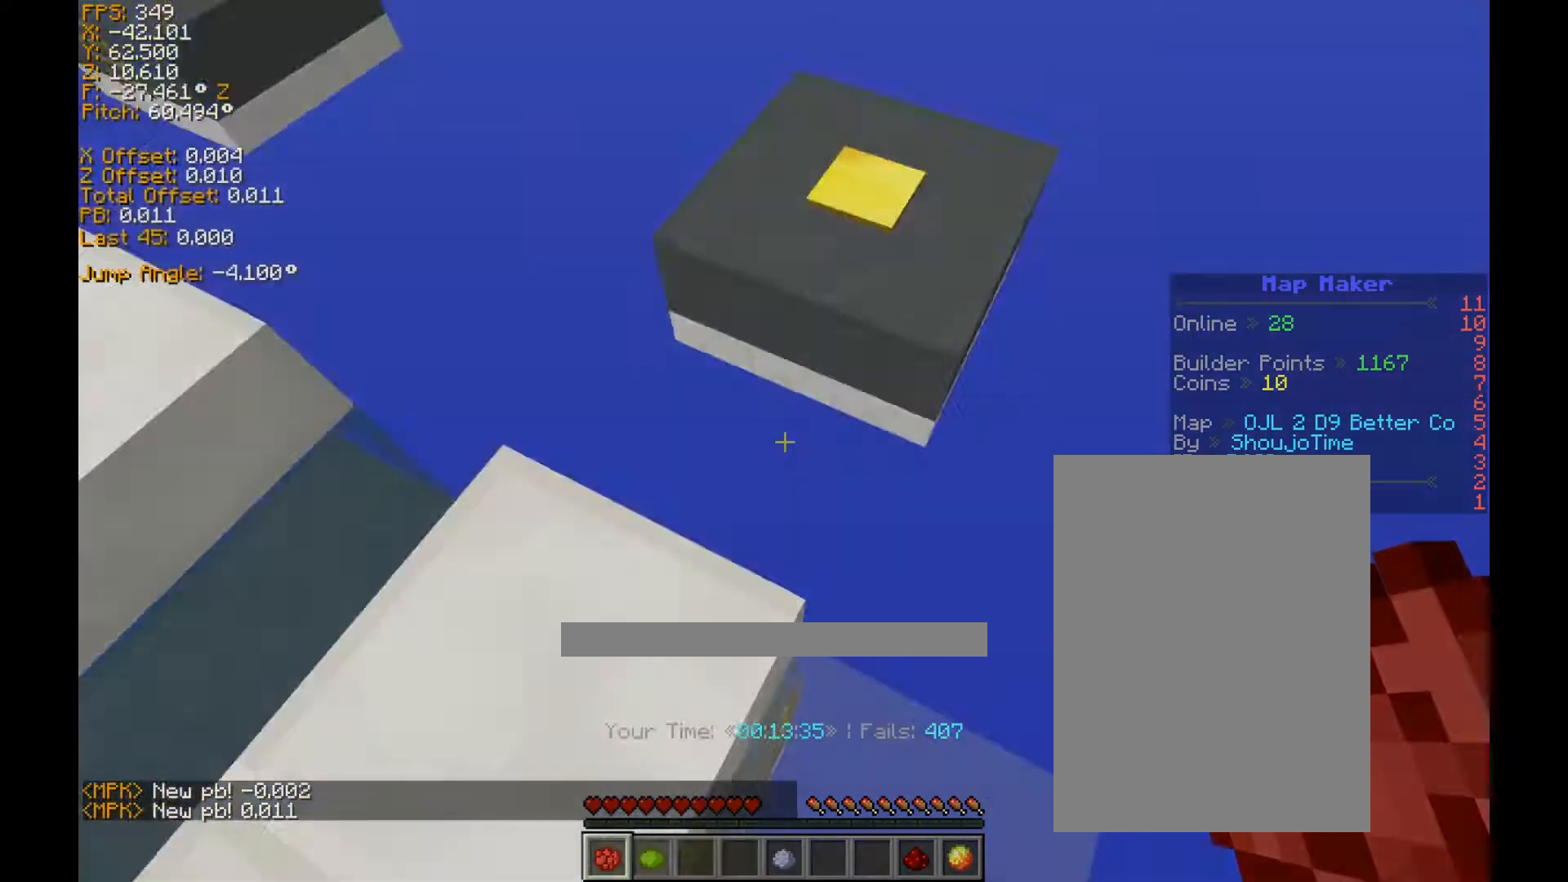
{"keys": ["ctrl"]}
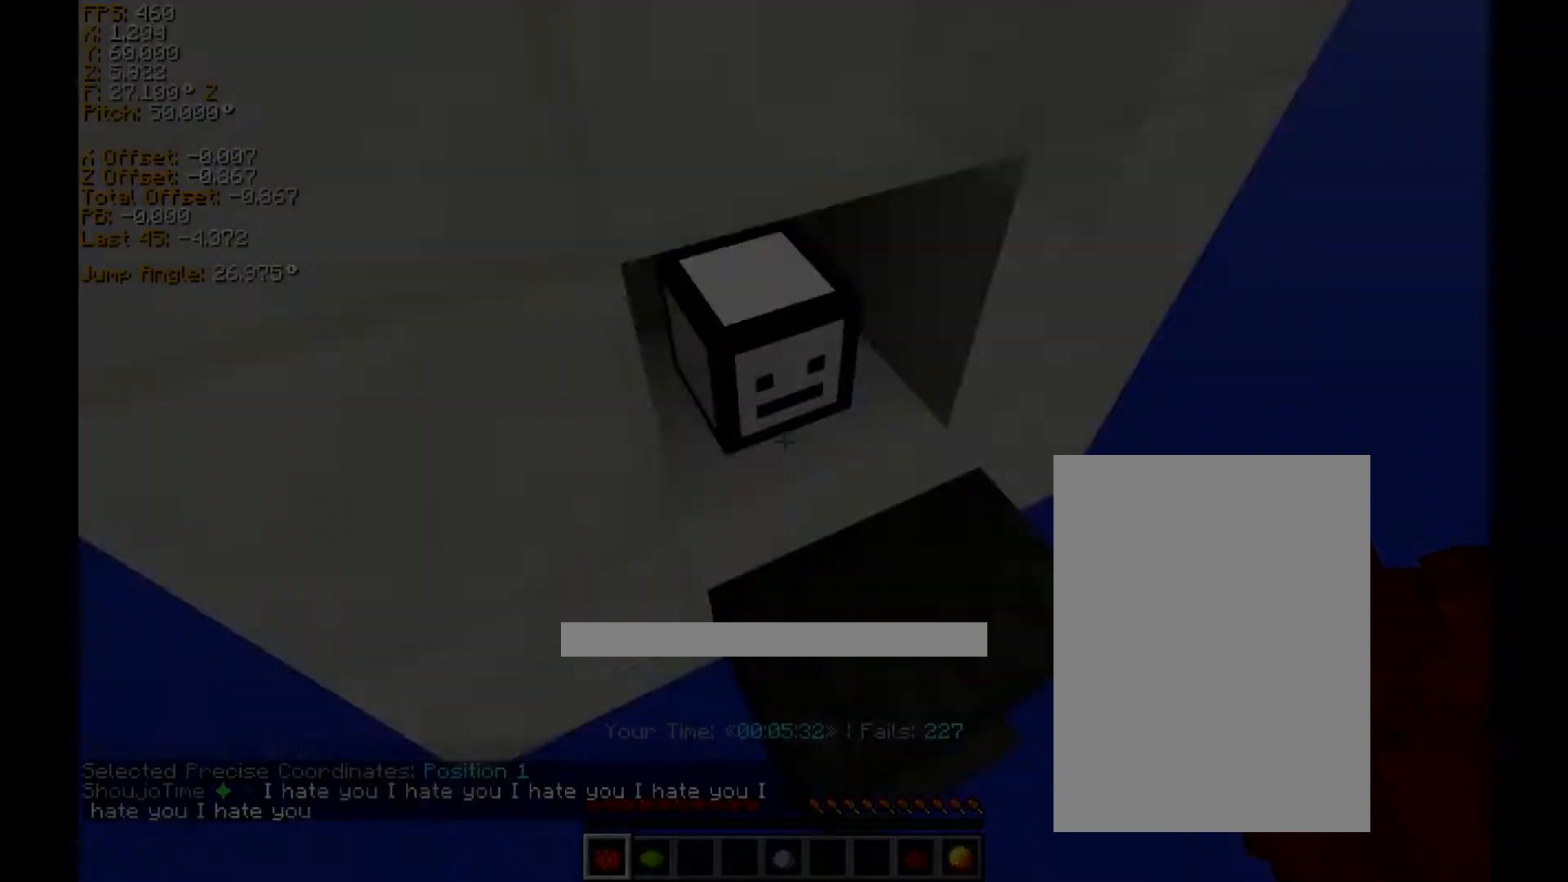
{"keys": ["ctrl", "d", "w"], "events": [[160, "d", "down"], [160, "space", "down"], [200, "w", "down"], [280, "space", "up"]]}
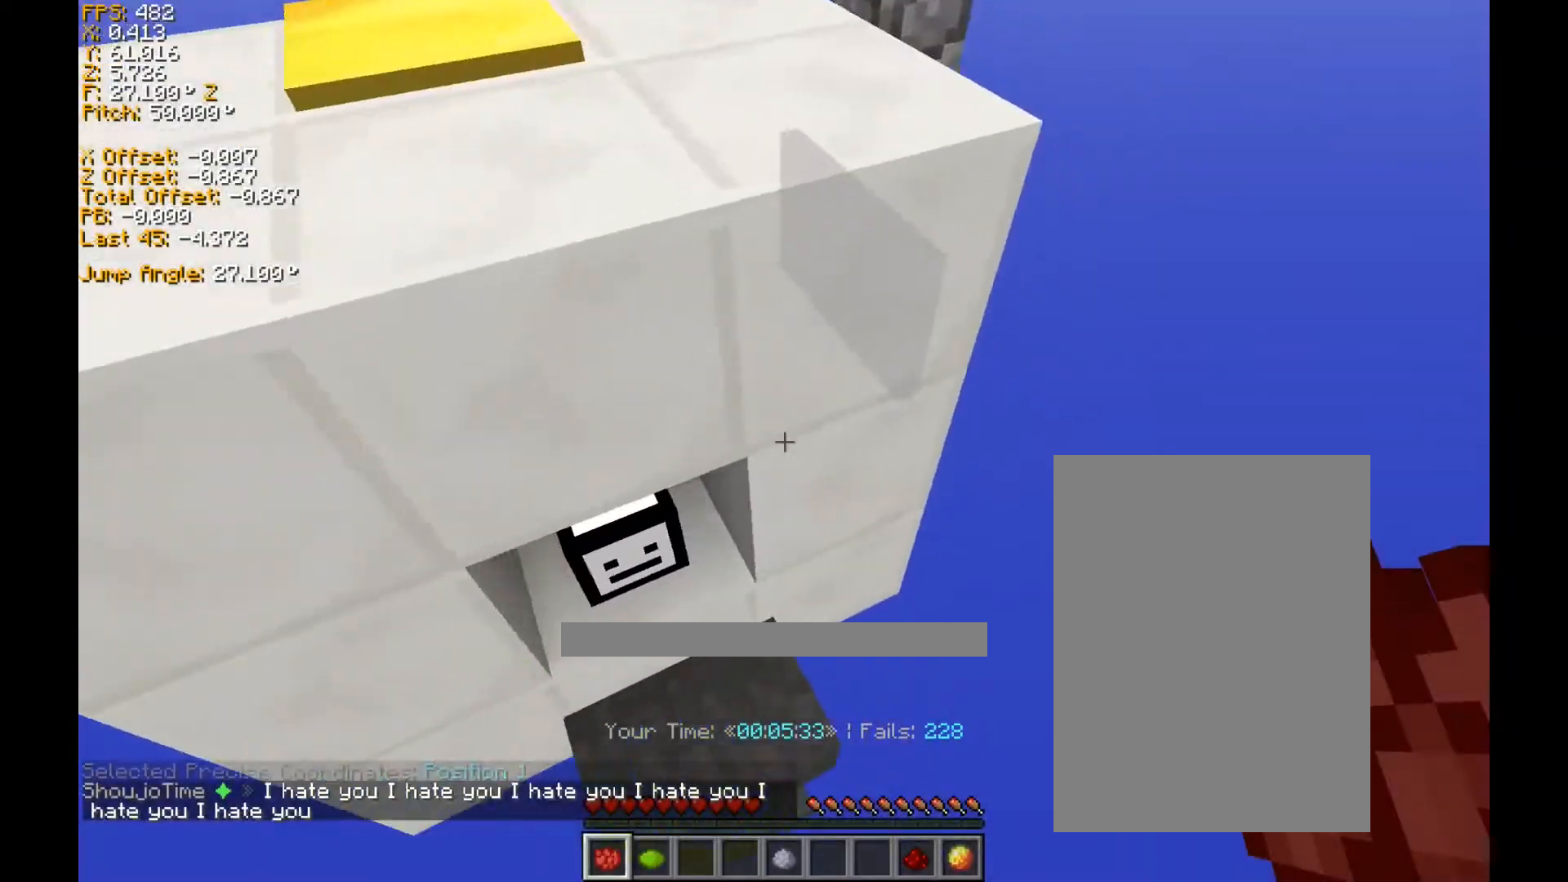
{"keys": ["a", "ctrl", "space", "w"], "events": [[280, "a", "down"], [280, "space", "down"], [320, "d", "up"]]}
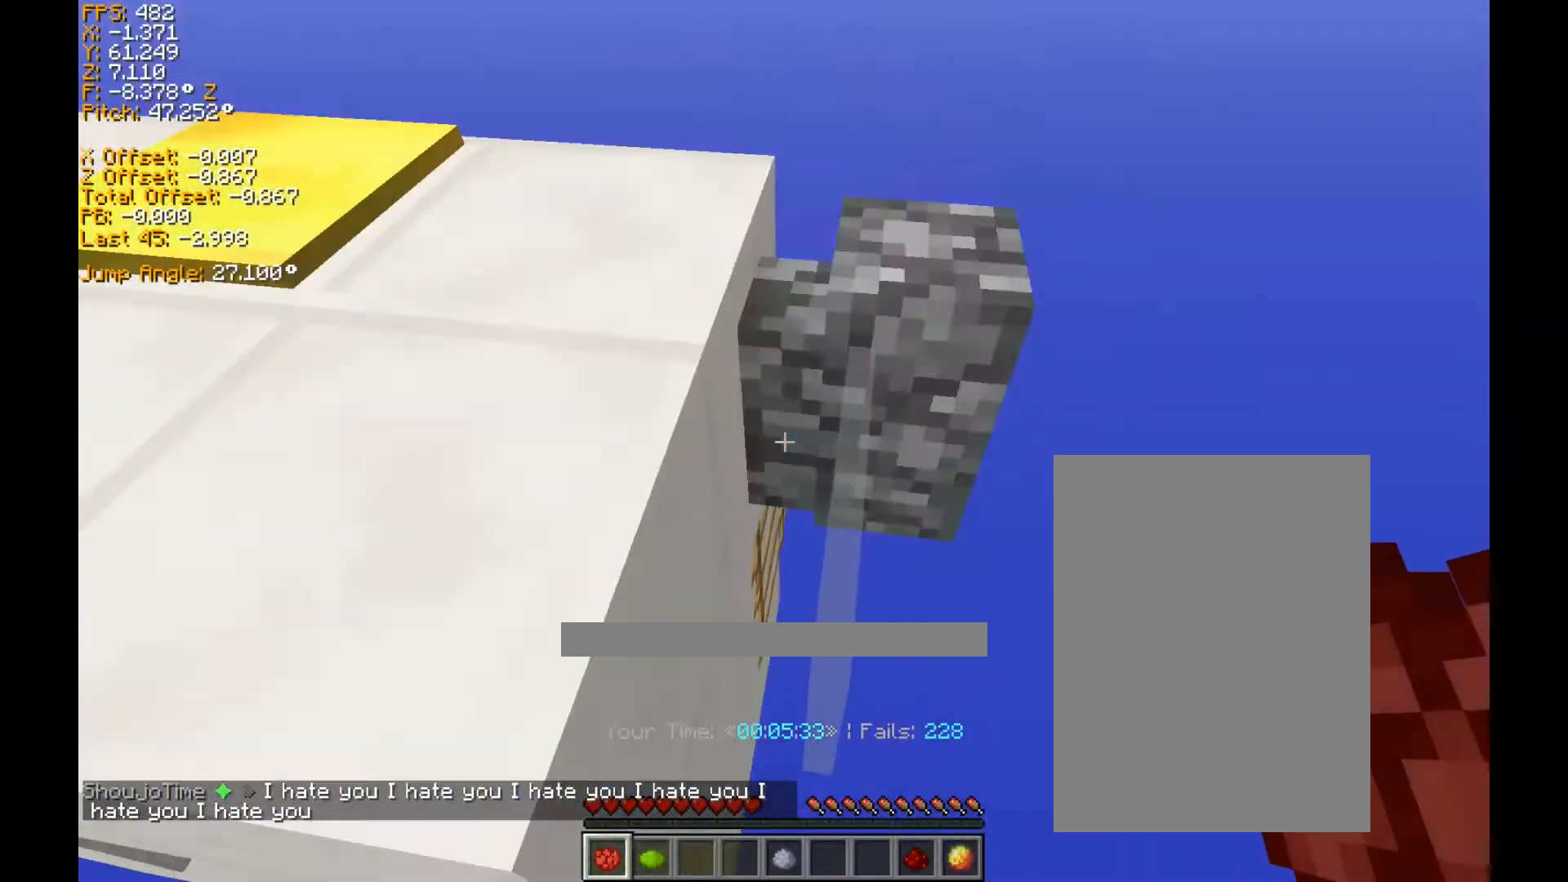
{"keys": ["a", "ctrl", "space", "w"], "events": []}
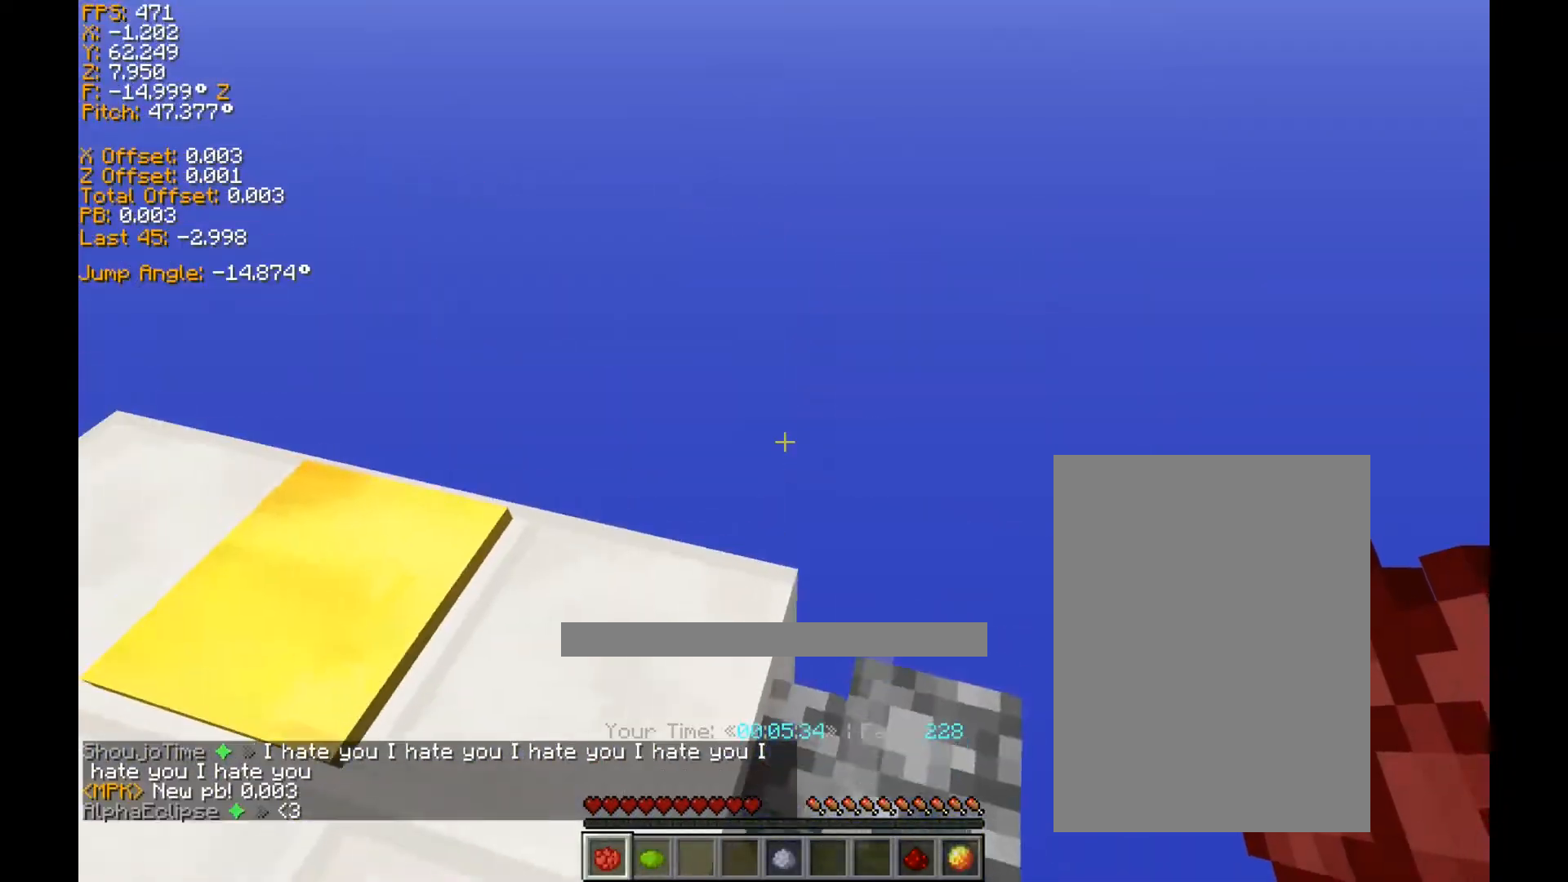
{"keys": [], "events": [[80, "space", "up"], [120, "w", "up"], [280, "a", "up"], [320, "ctrl", "up"]]}
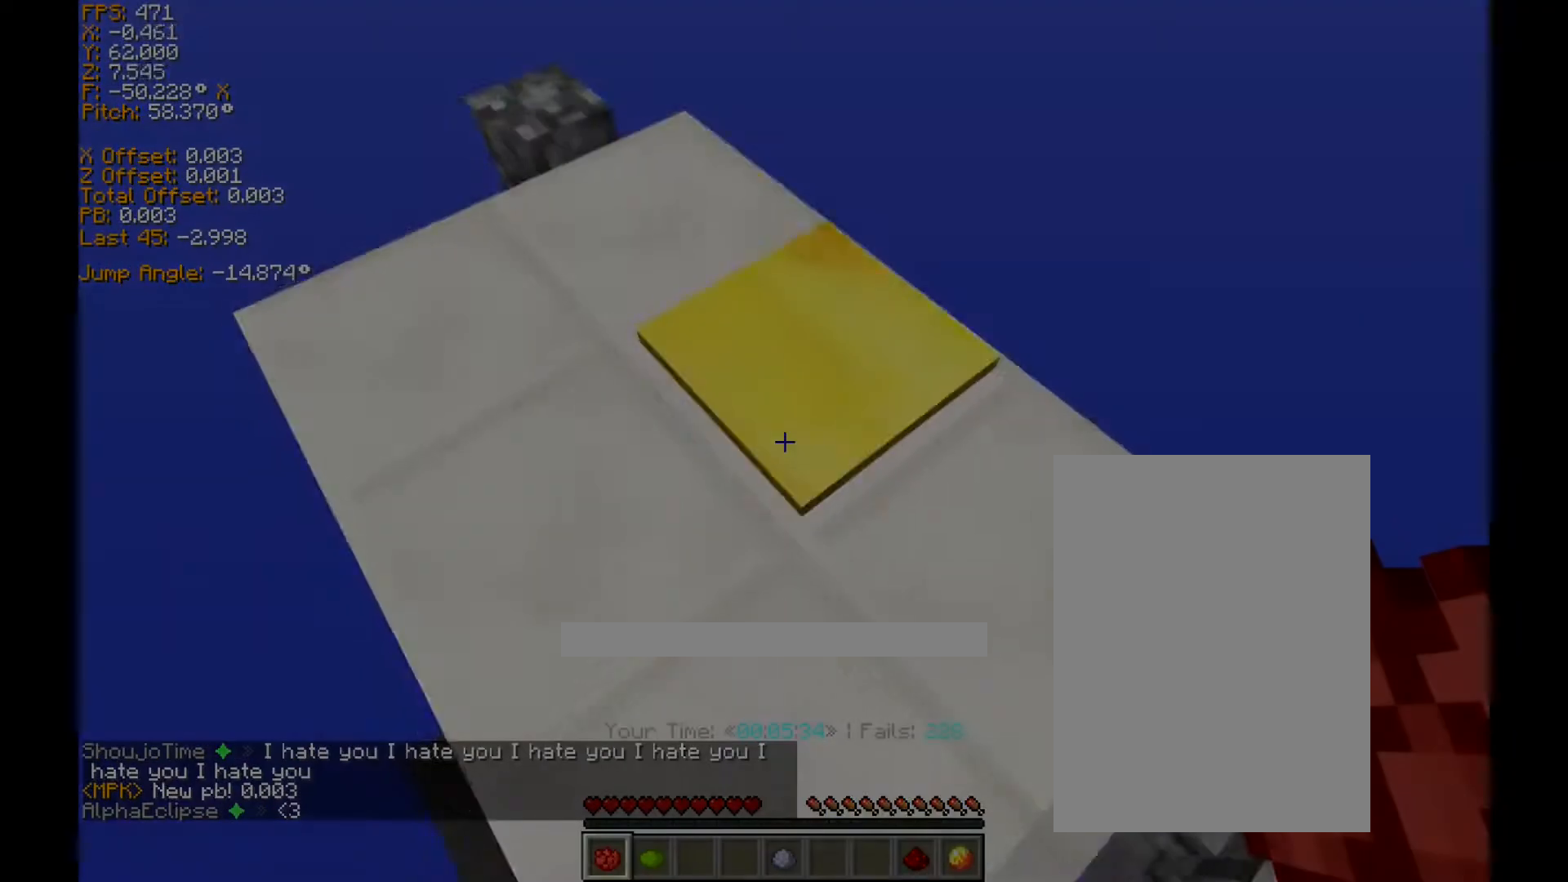
{"keys": ["ctrl", "s", "space"]}
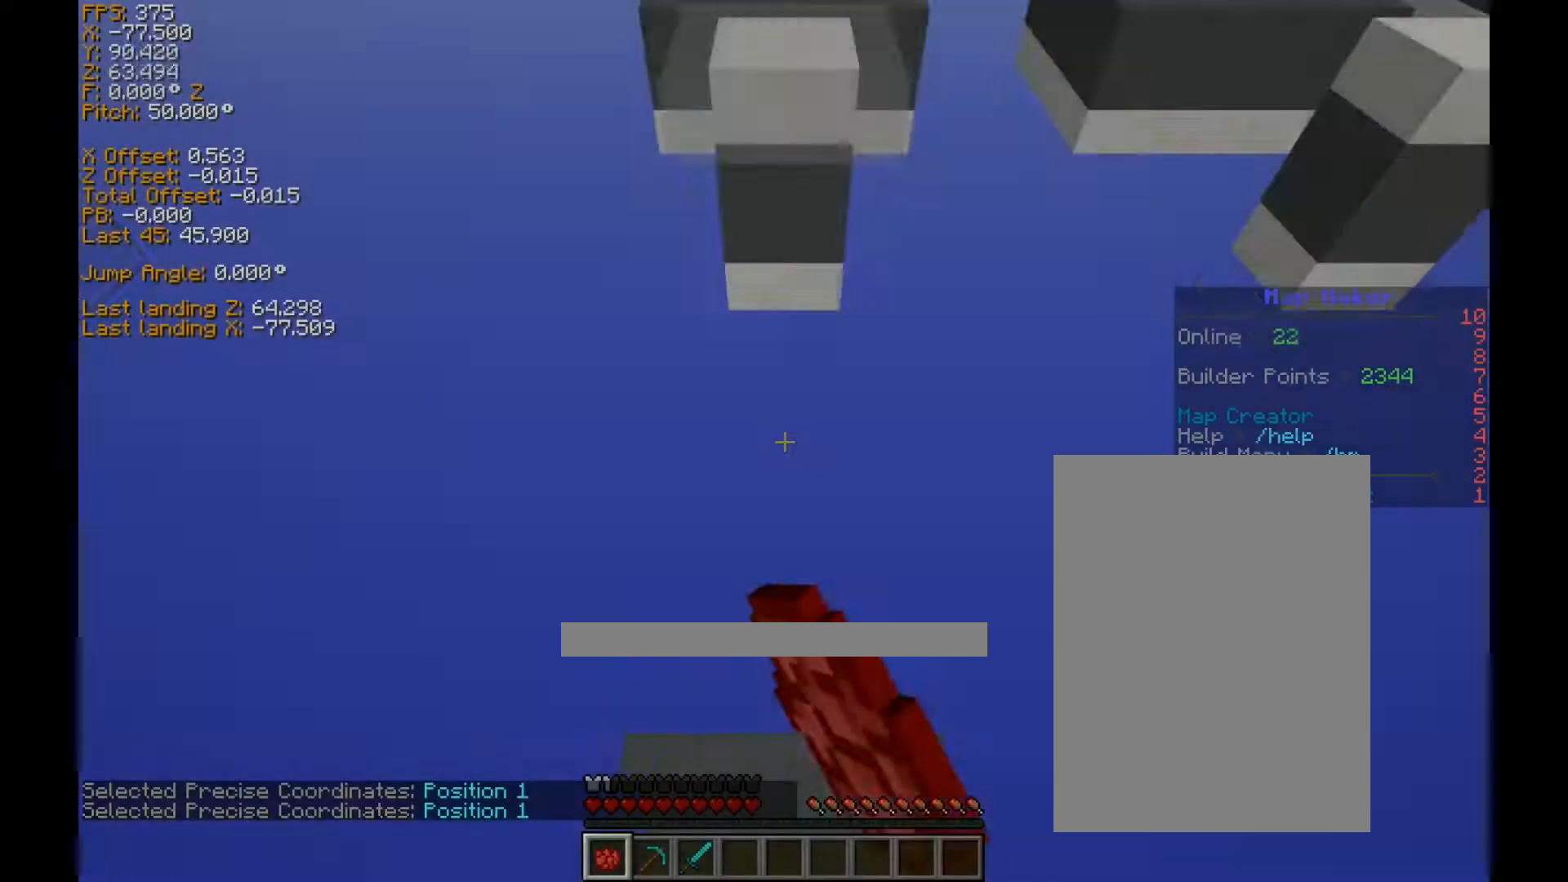
{"keys": ["ctrl", "s"], "events": [[40, "space", "up"]]}
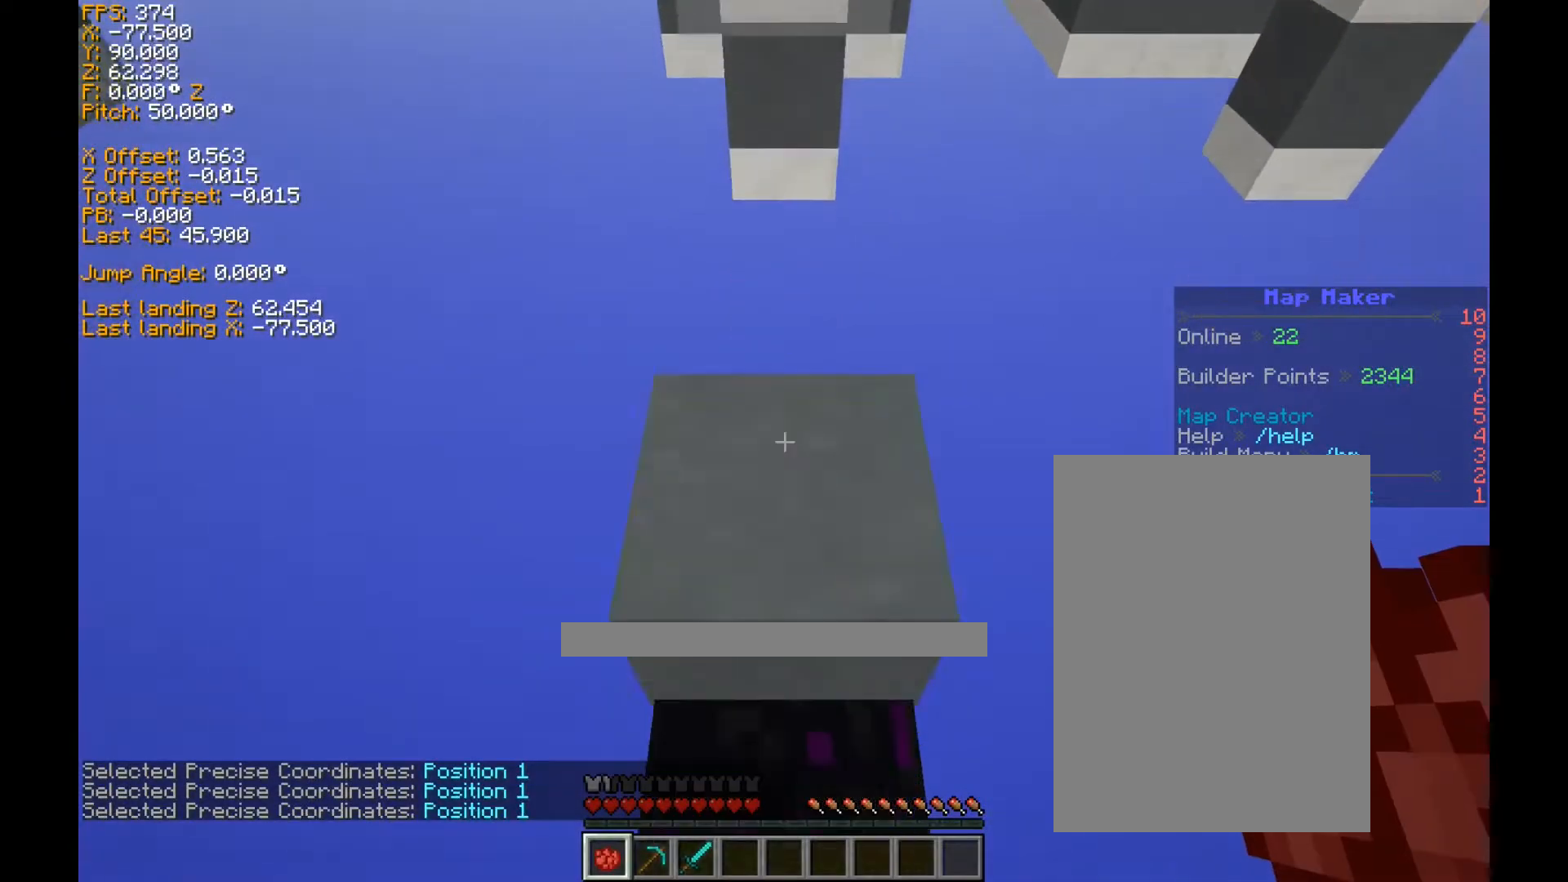
{"keys": ["a", "ctrl", "space", "w"], "events": [[160, "s", "up"], [200, "w", "down"], [240, "a", "down"], [240, "space", "down"]]}
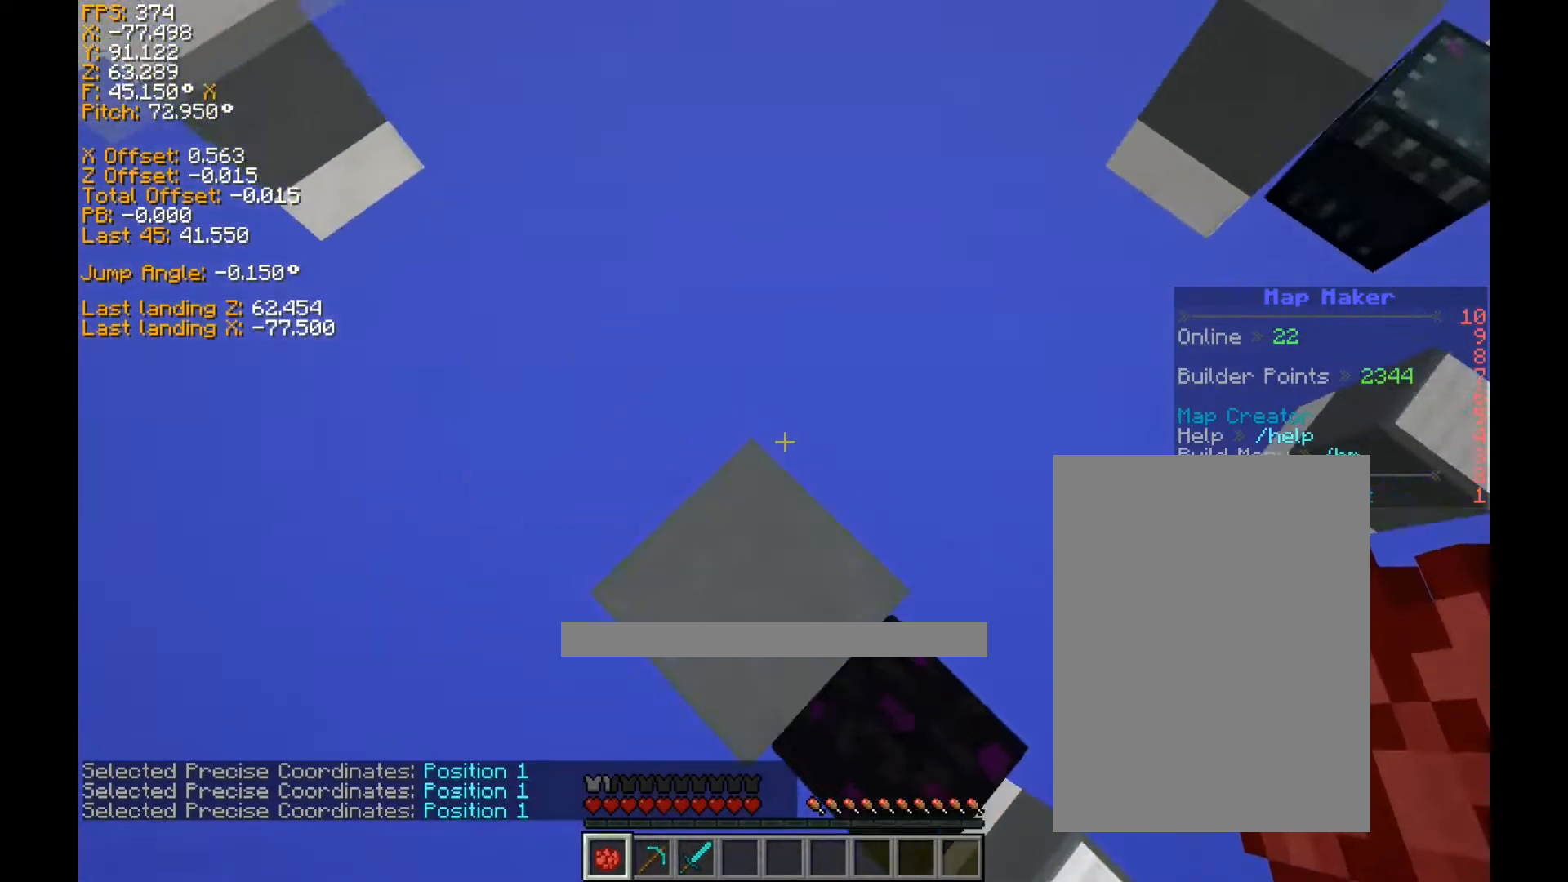
{"keys": ["a", "ctrl", "space", "w"], "events": [[280, "d", "down"], [320, "d", "up"]]}
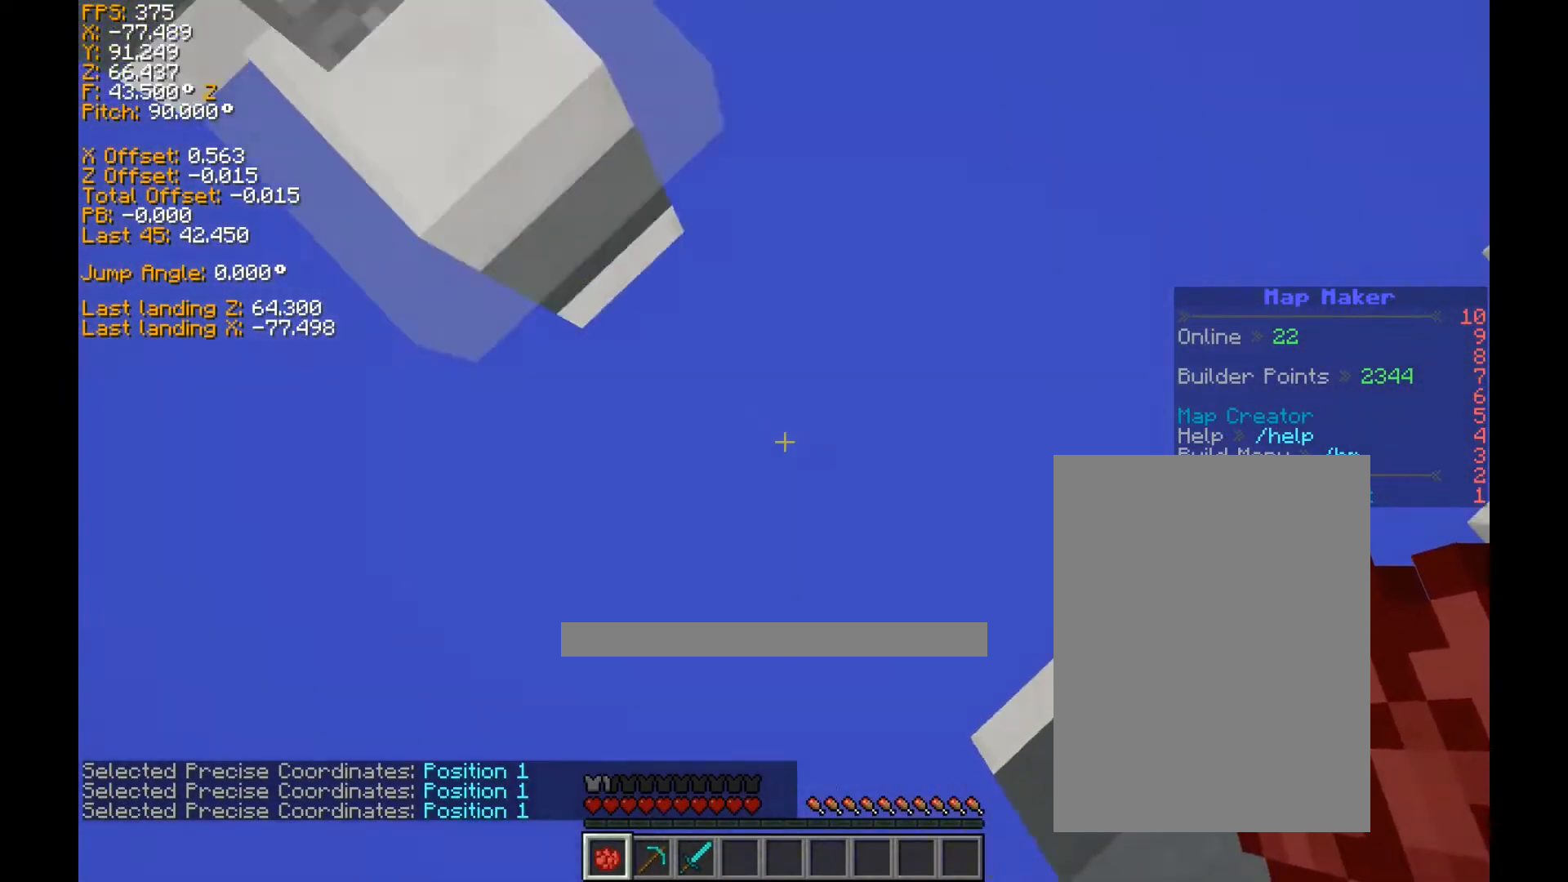
{"keys": ["a", "ctrl", "space", "w"], "events": []}
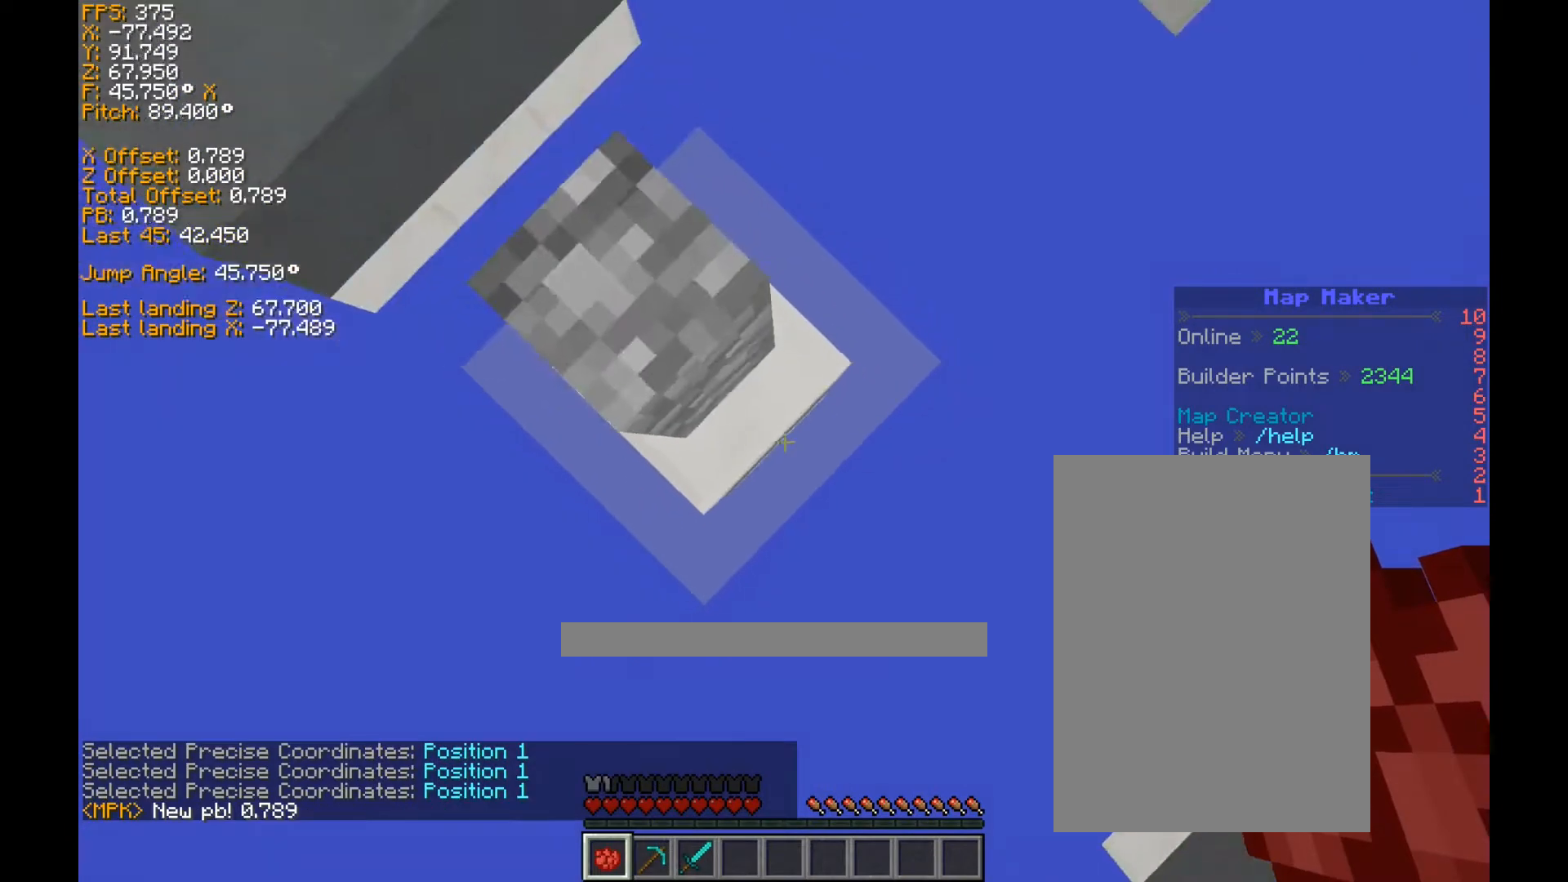
{"keys": [], "events": [[160, "space", "up"], [240, "a", "up"], [240, "w", "up"], [280, "ctrl", "up"]]}